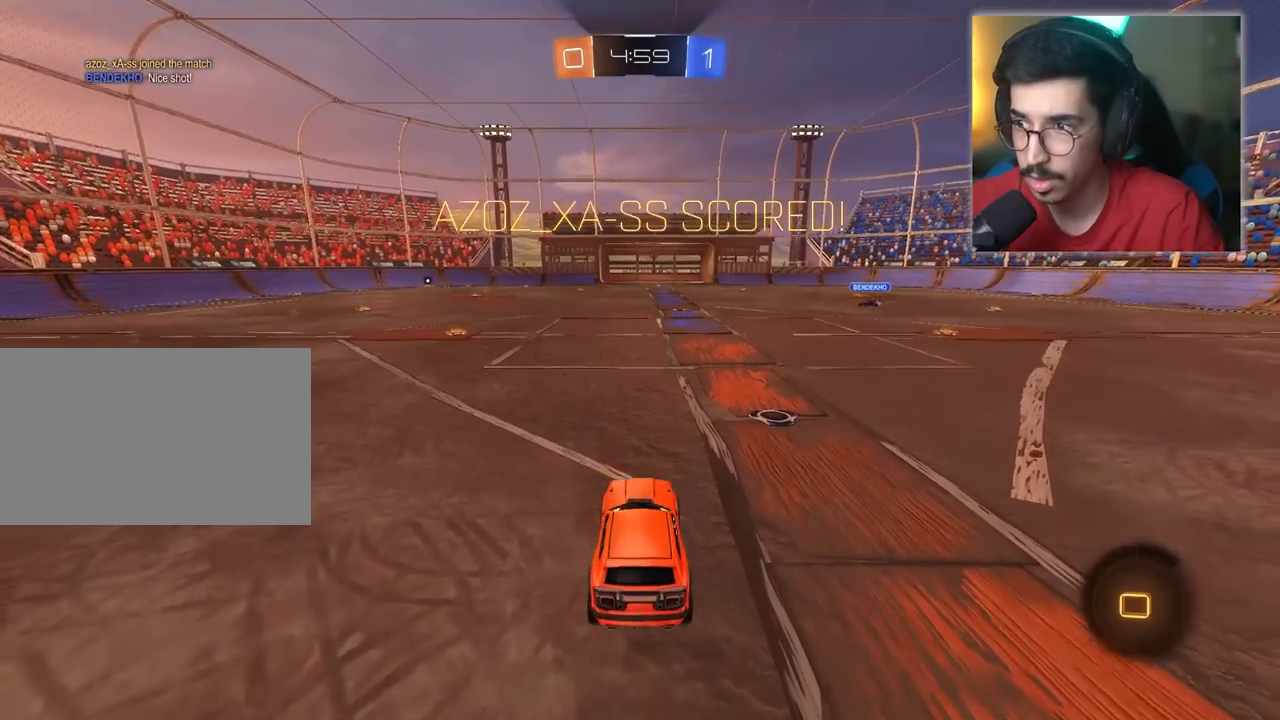
Gameplay with keyboard and mouse; each line is a JSON object with the keys and mouse buttons held at the frame after it. "events" lists presses ("down") and releases ("up") of "1", "2", "3", "4", "5", "a", "alt", "c", "caps_lock", "ctrl", "d", "e", "f", "g", "q", "r", "s", "shift", "space", "t", "tab", "v", "w", "x", "z", "mouse_left", "mouse_wheel" and "mouse_right" between this image and that frame as [ms after this image, input, new state], when the widget could be followed in between. "mouse_left", "mouse_wheel", "mouse_right" = the "left", "wheel", "right" buttons of the "mouse" list. No other keys are recorded. "wheel" means that the mouse wheel is clicked or scrolled. "mouse_move" is the direction in which the mouse moves at that frame (one of eight, or "still"), when it could be read.
{"keys": [], "mouse": [], "mouse_move": "still", "events": []}
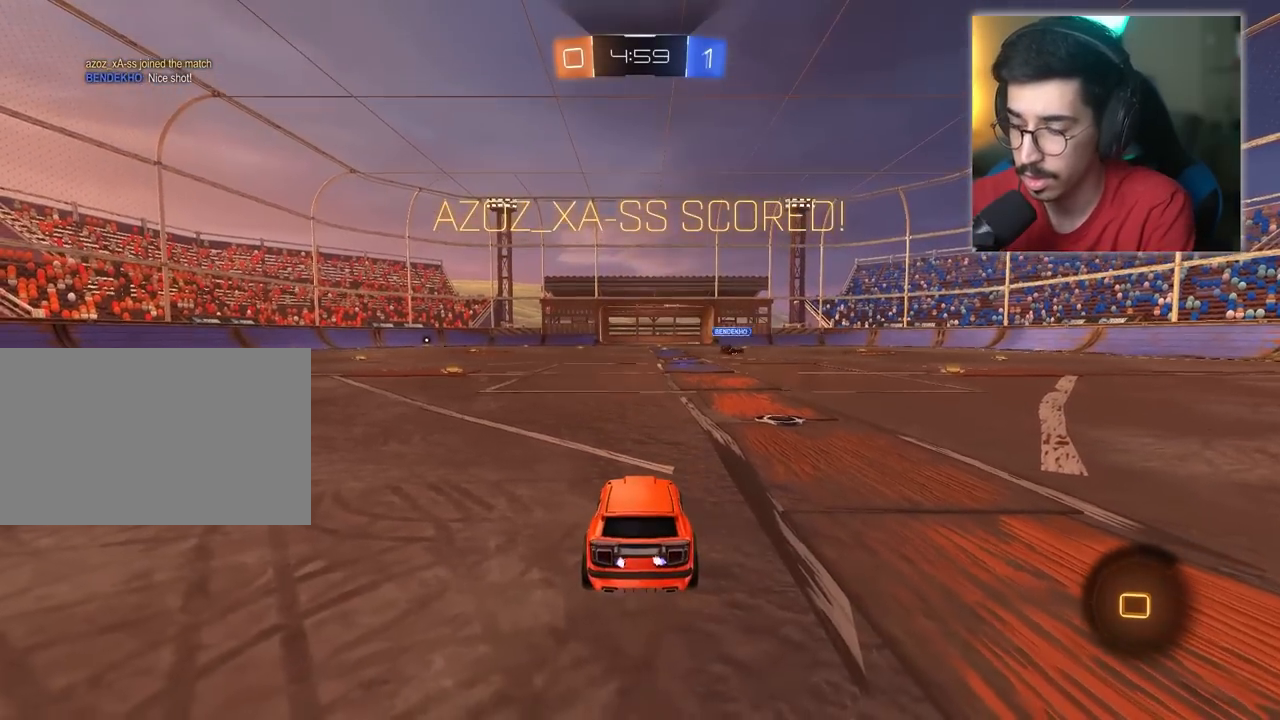
{"keys": [], "mouse": [], "mouse_move": "still", "events": []}
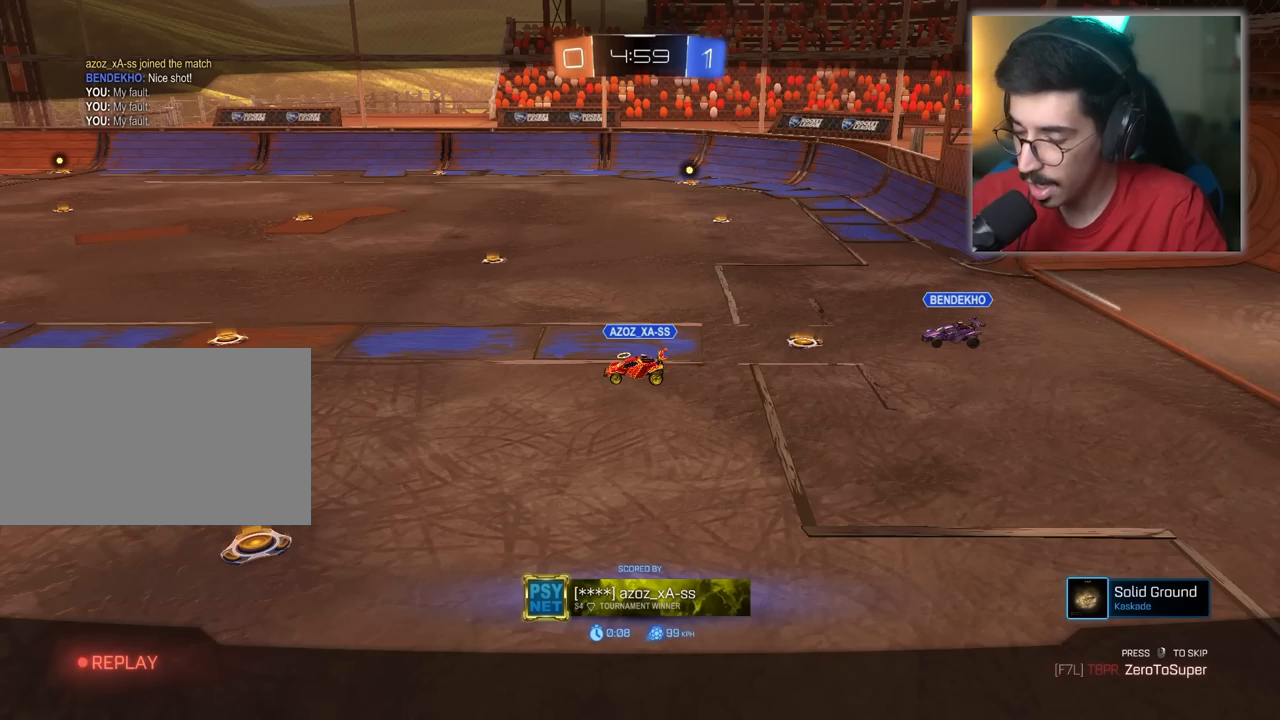
{"keys": [], "mouse": [], "mouse_move": "still", "events": []}
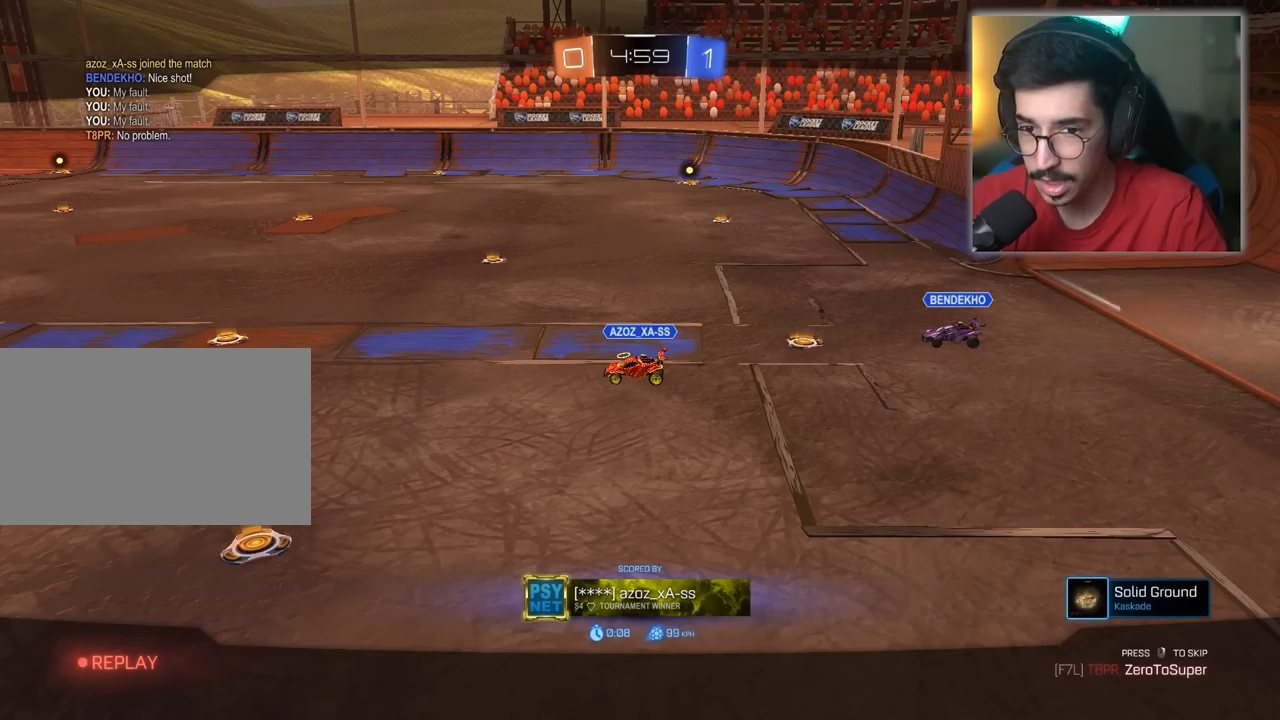
{"keys": [], "mouse": [], "mouse_move": "still", "events": [[83, "d", "down"], [133, "d", "up"], [133, "s", "down"], [183, "s", "up"], [267, "f", "down"], [317, "f", "up"], [417, "e", "down"], [450, "e", "up"]]}
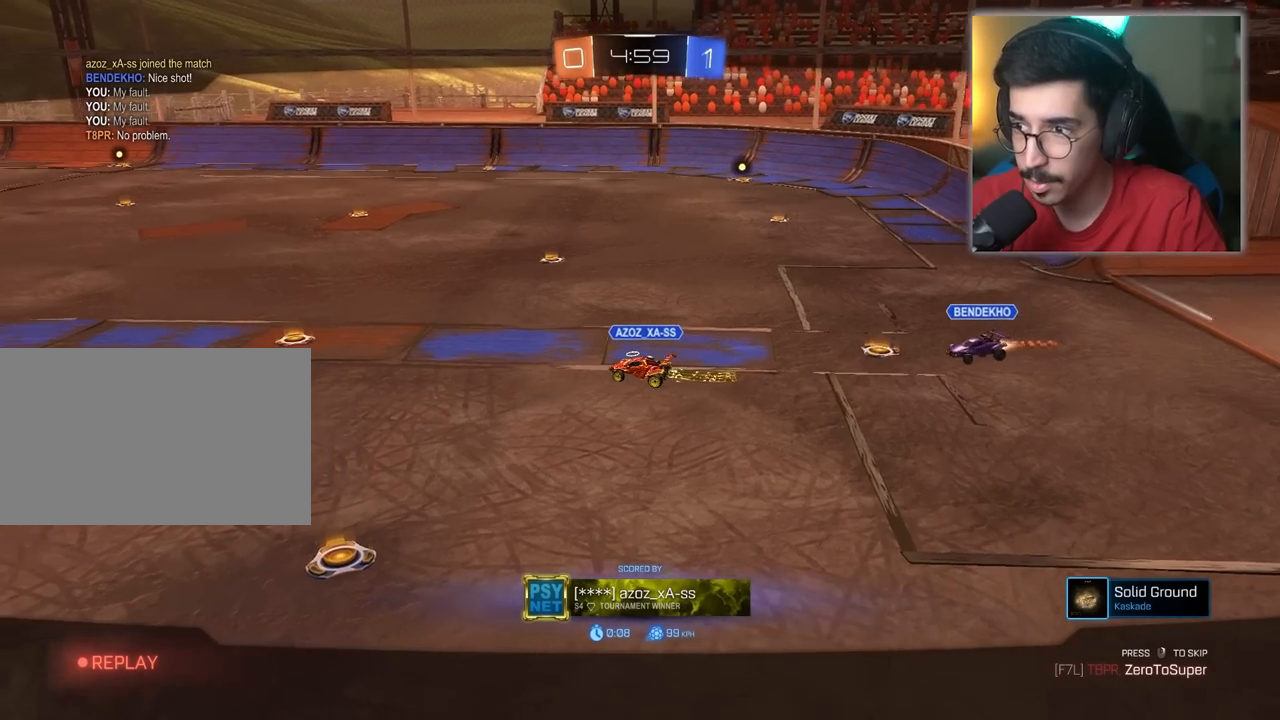
{"keys": [], "mouse": [], "mouse_move": "still", "events": [[50, "s", "down"], [100, "e", "down"], [150, "e", "up"], [150, "s", "up"], [233, "a", "down"], [233, "e", "down"], [233, "f", "down"], [233, "s", "down"], [283, "a", "up"], [283, "e", "up"], [283, "f", "up"], [283, "s", "up"], [383, "e", "down"], [383, "f", "down"], [383, "s", "down"], [433, "e", "up"], [467, "f", "up"], [467, "s", "up"]]}
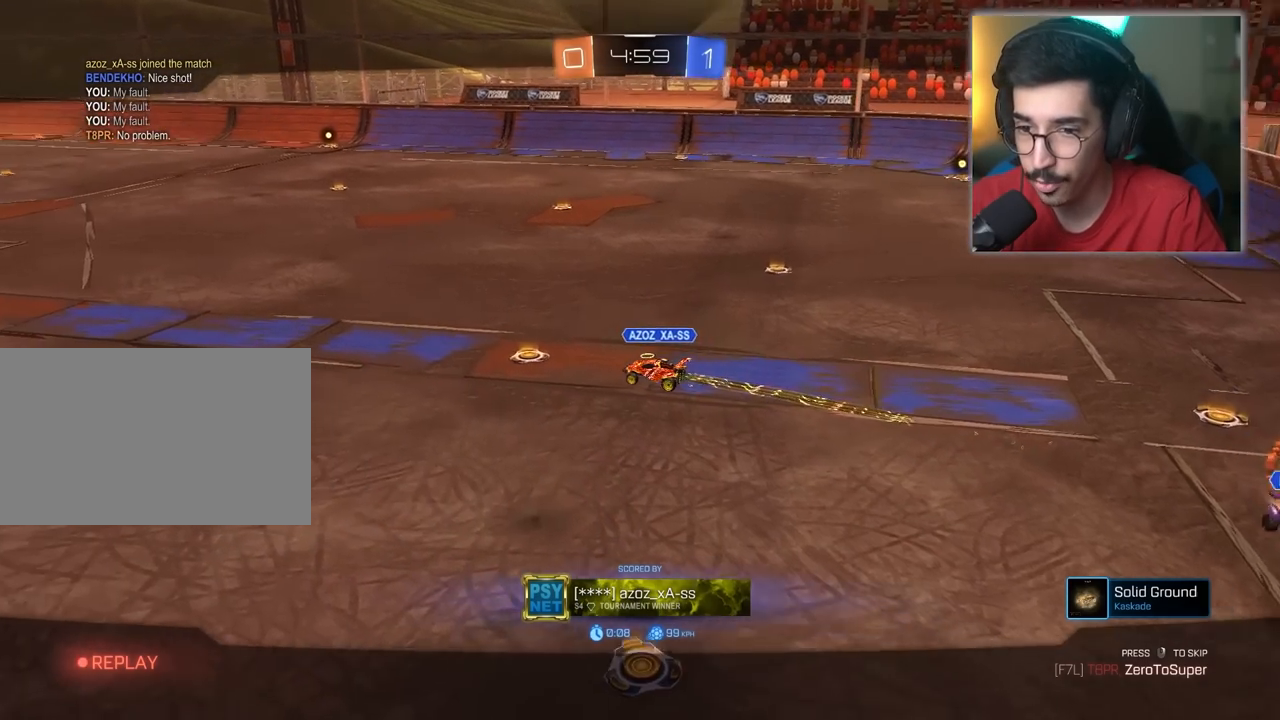
{"keys": [], "mouse": [], "mouse_move": "still", "events": [[17, "mouse_left", "down"], [67, "e", "down"], [67, "s", "down"], [117, "e", "up"], [117, "mouse_left", "up"], [117, "s", "up"], [300, "mouse_right", "down"], [300, "mouse_wheel", "down"], [350, "mouse_right", "up"], [350, "mouse_wheel", "up"]]}
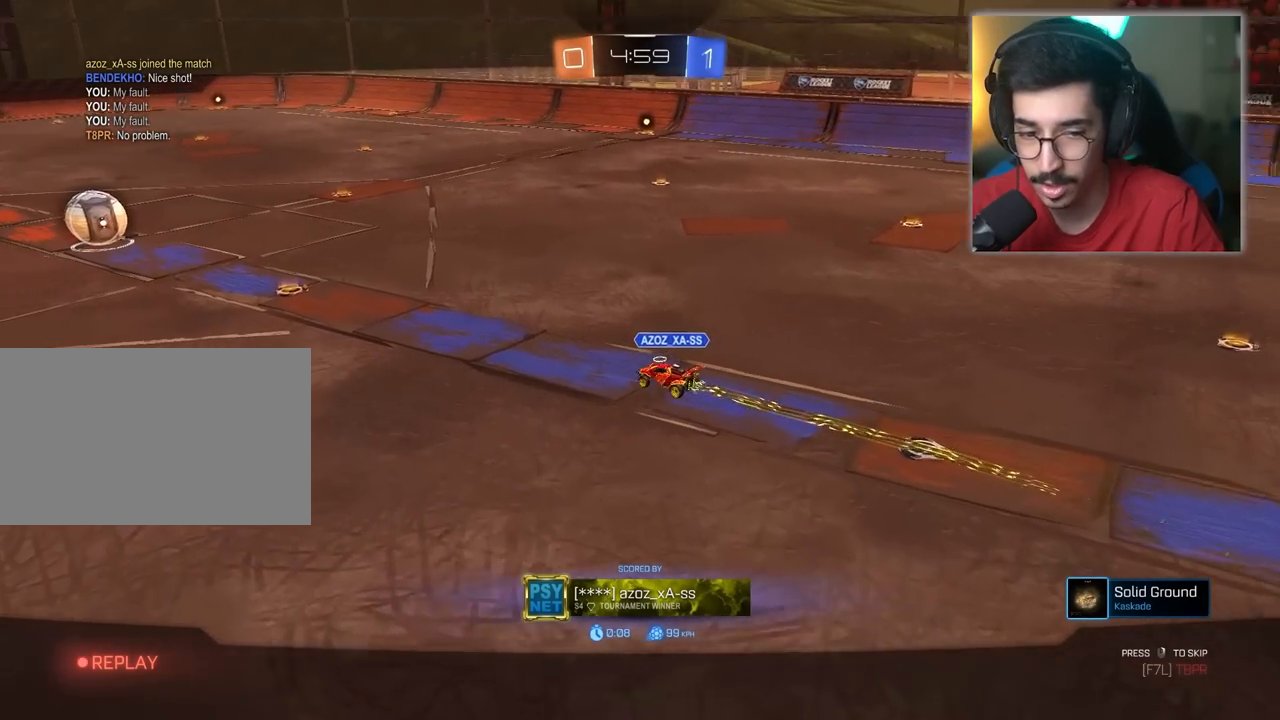
{"keys": [], "mouse": [], "mouse_move": "still", "events": []}
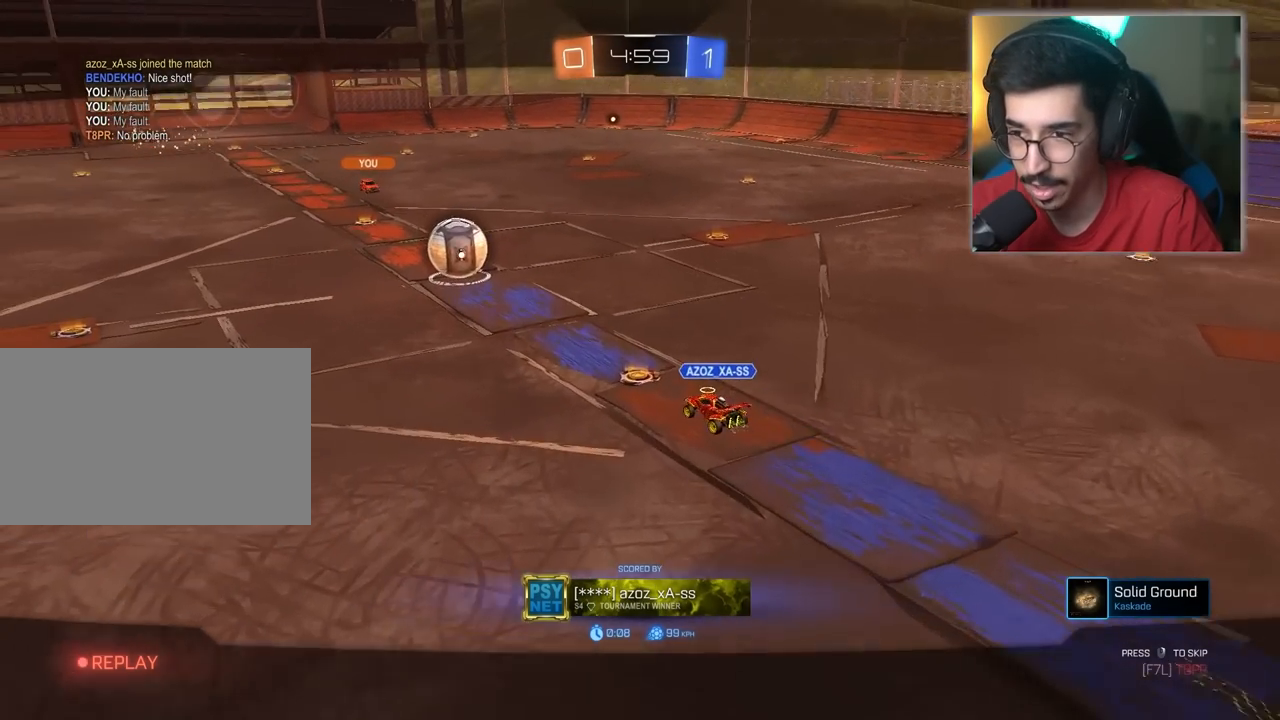
{"keys": ["d", "w"], "mouse": [], "mouse_move": "still", "events": [[467, "d", "down"], [467, "w", "down"]]}
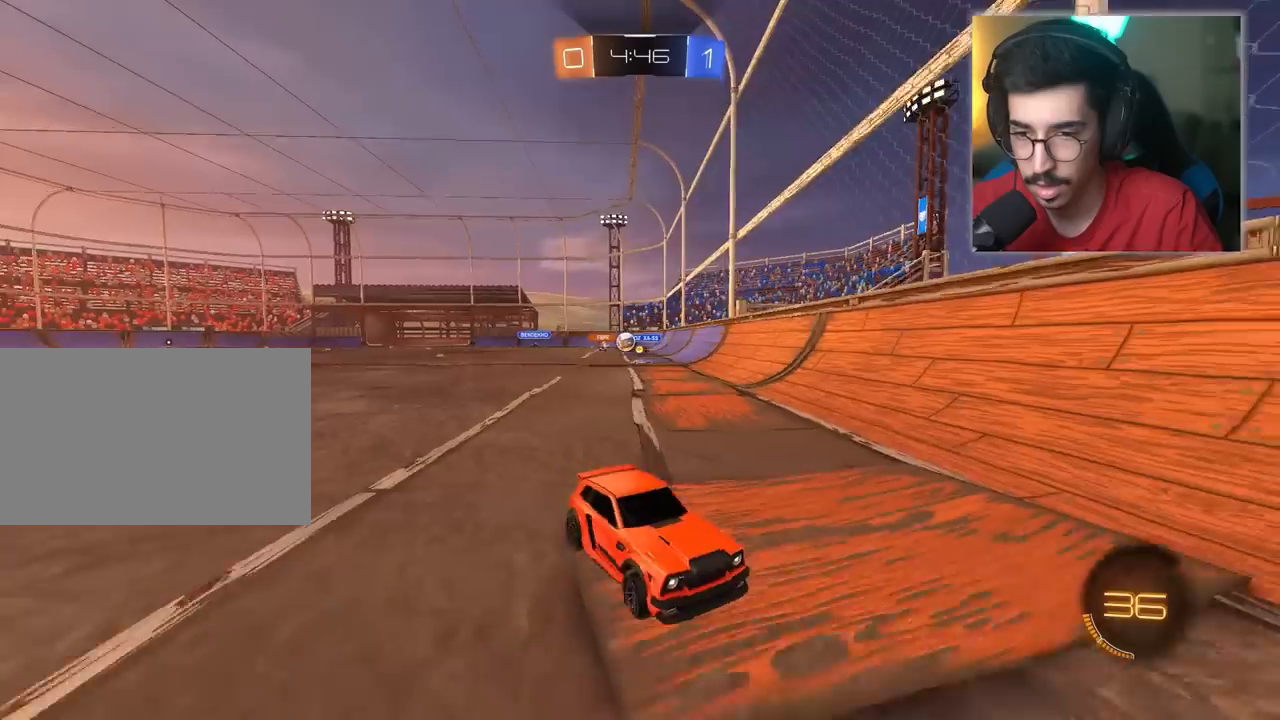
{"keys": ["d", "w"], "mouse": [], "mouse_move": "still", "events": []}
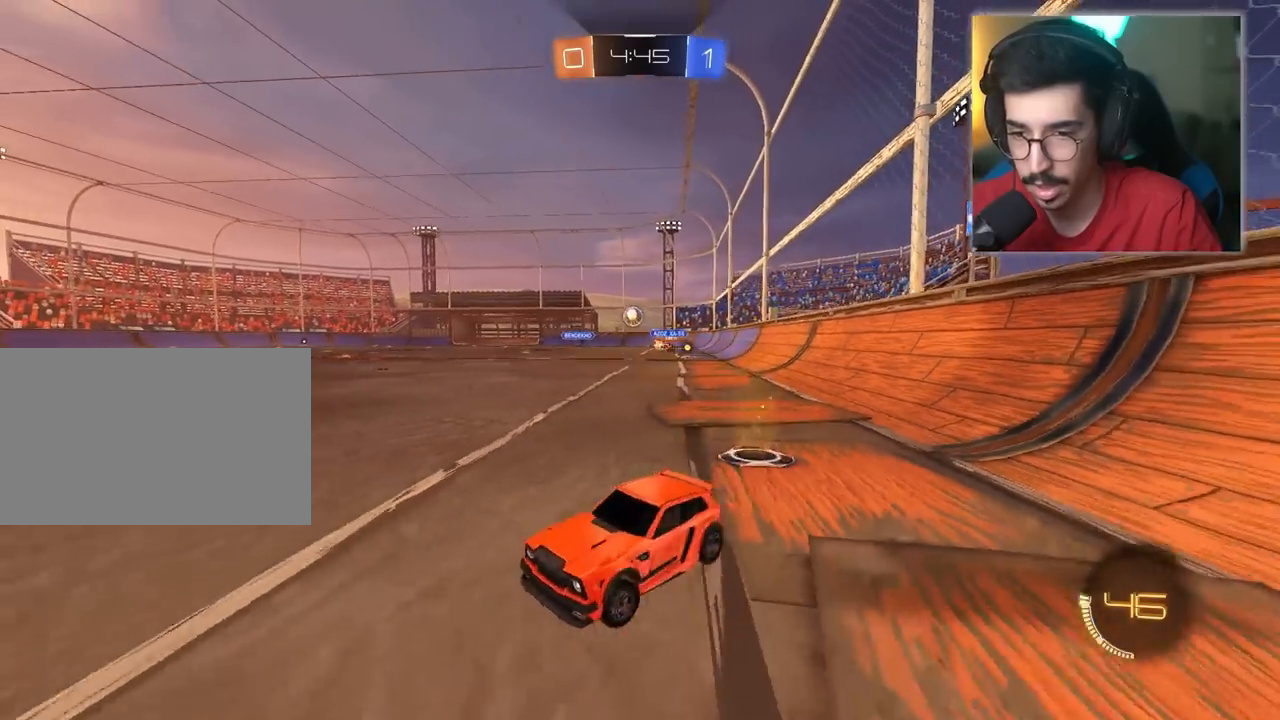
{"keys": ["a", "w"], "mouse": [], "mouse_move": "still", "events": [[183, "d", "up"], [283, "a", "down"], [283, "w", "up"], [417, "w", "down"]]}
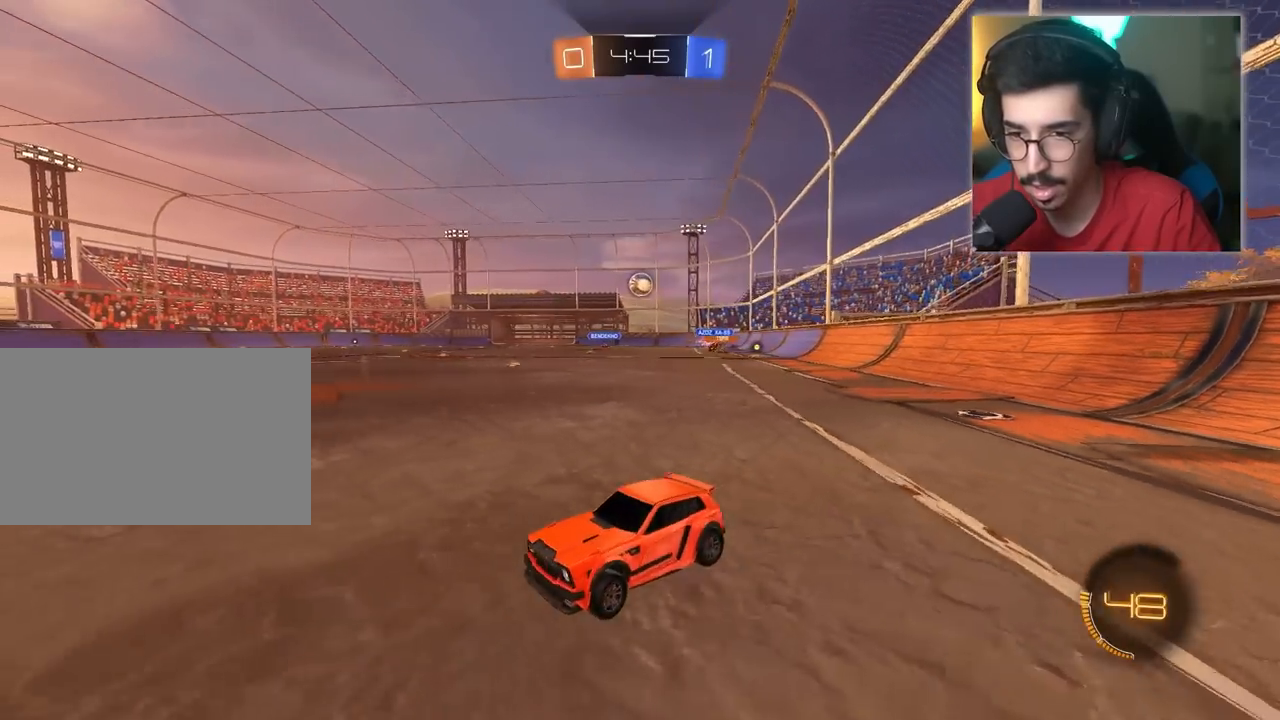
{"keys": ["d", "w"], "mouse": [], "mouse_move": "still", "events": [[17, "mouse_left", "down"], [67, "a", "up"], [150, "mouse_left", "up"], [383, "d", "down"]]}
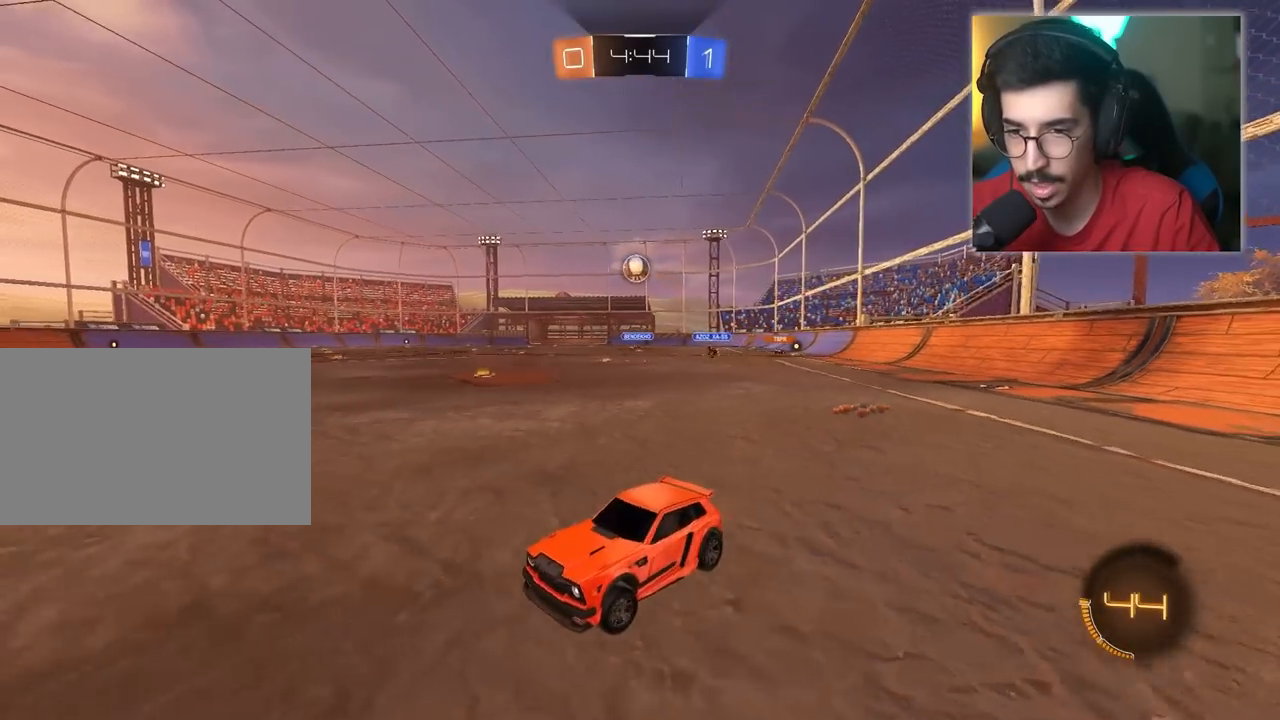
{"keys": ["w"], "mouse": [], "mouse_move": "still", "events": [[117, "d", "up"], [317, "d", "down"], [450, "d", "up"]]}
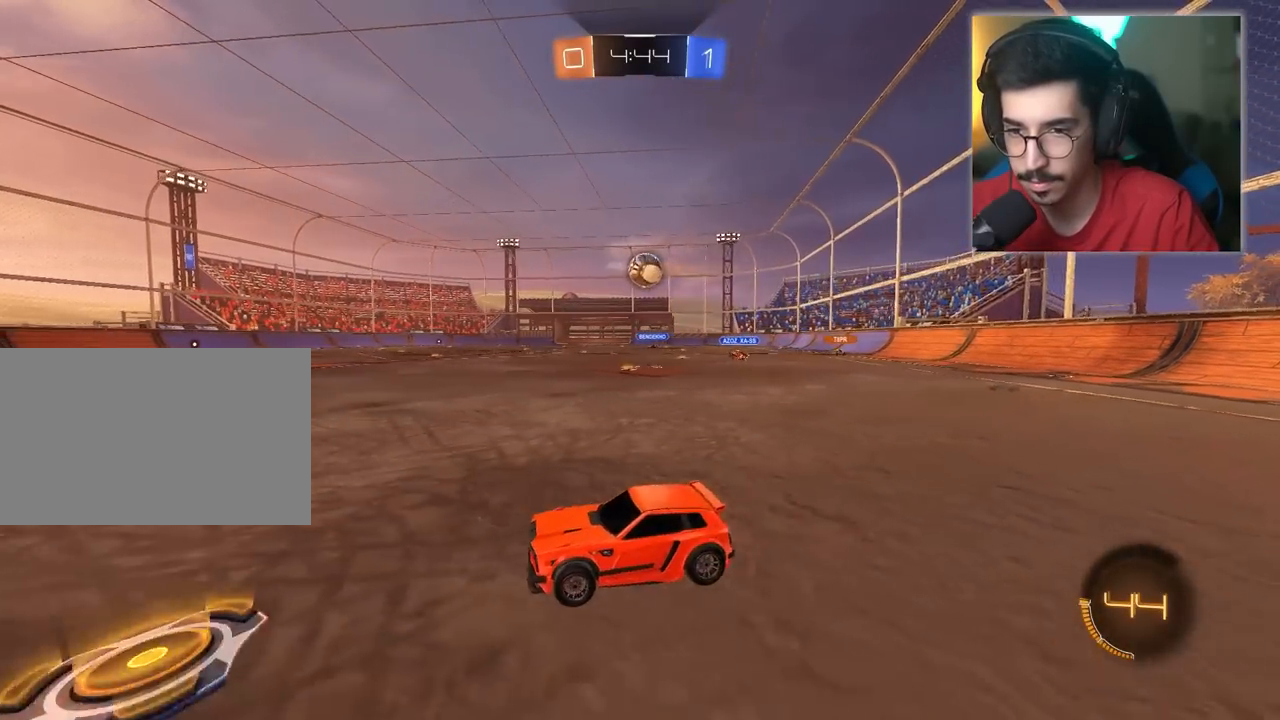
{"keys": ["d"], "mouse": [], "mouse_move": "still", "events": [[50, "d", "down"], [233, "w", "up"]]}
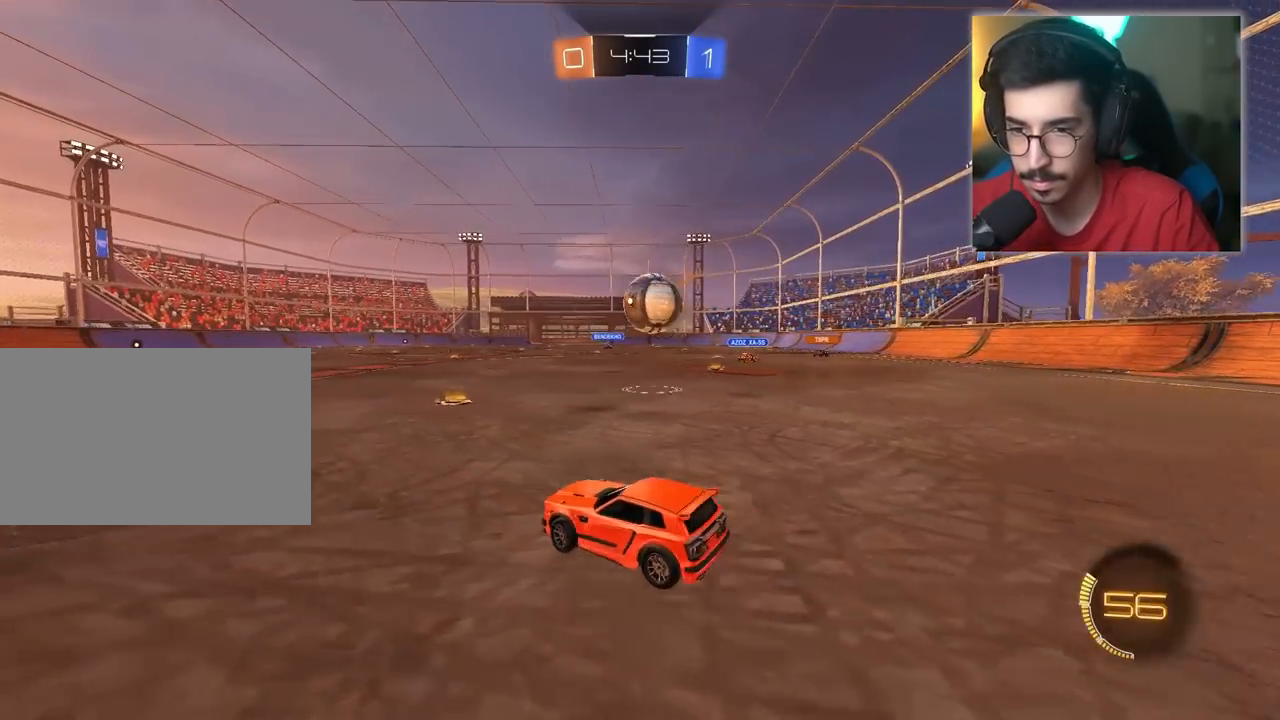
{"keys": [], "mouse": [], "mouse_move": "still", "events": [[100, "mouse_left", "down"], [100, "mouse_right", "down"], [200, "mouse_left", "up"], [200, "mouse_right", "up"], [200, "w", "down"], [300, "mouse_left", "down"], [300, "mouse_right", "down"], [383, "mouse_left", "up"], [433, "mouse_right", "up"], [483, "d", "up"], [483, "w", "up"]]}
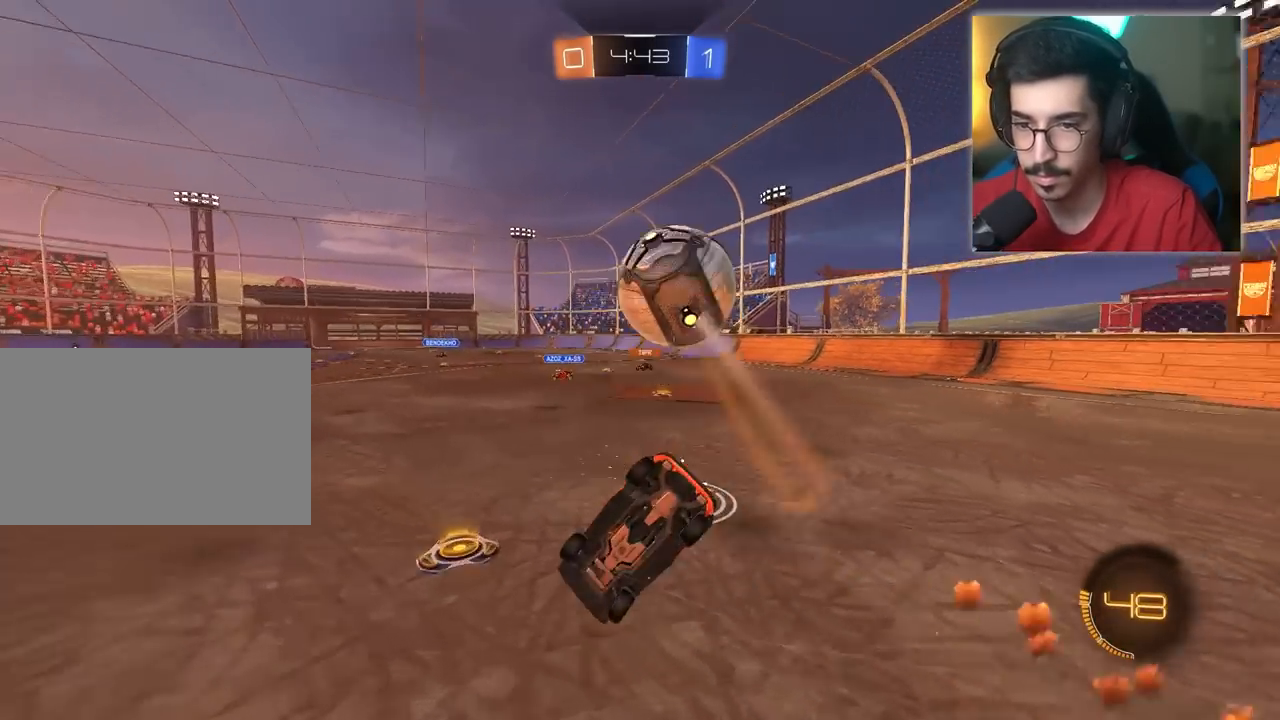
{"keys": ["d", "w"], "mouse": [], "mouse_move": "still", "events": [[500, "d", "down"], [500, "w", "down"]]}
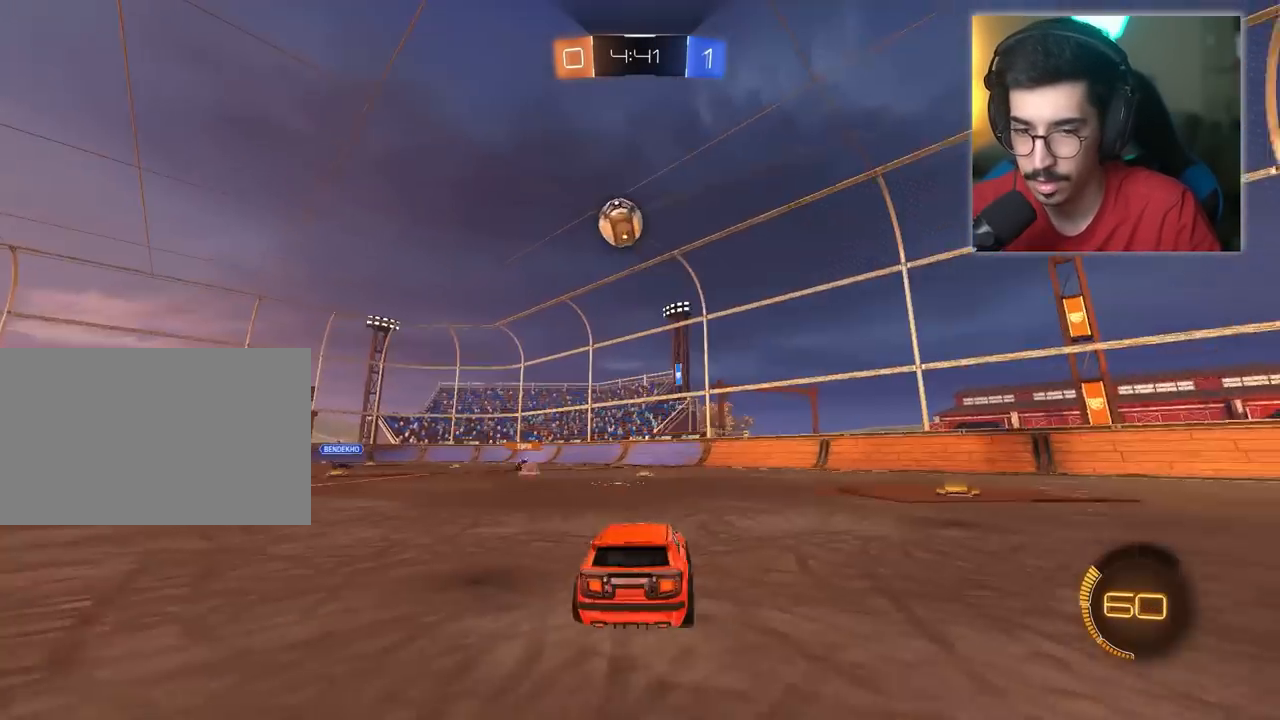
{"keys": ["w"], "mouse": [], "mouse_move": "still", "events": [[250, "d", "up"]]}
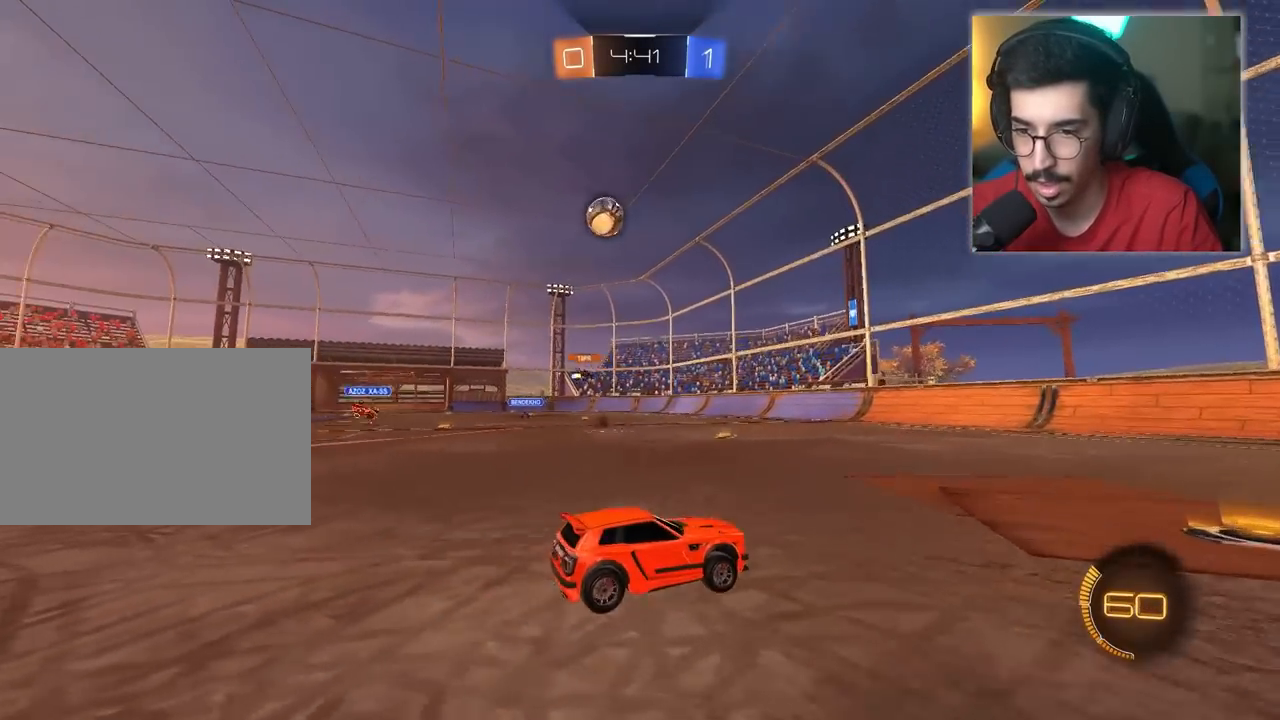
{"keys": ["a", "w"], "mouse": [], "mouse_move": "still", "events": [[267, "a", "down"]]}
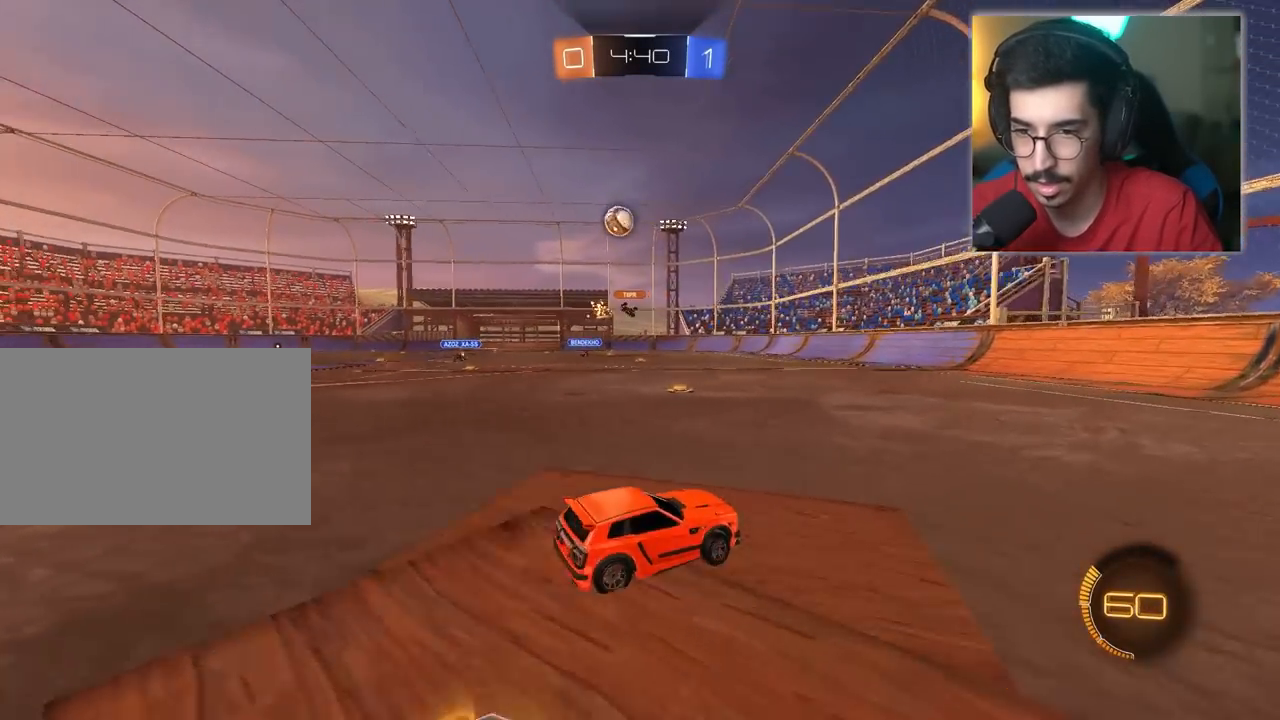
{"keys": ["a", "w"], "mouse": [], "mouse_move": "still", "events": []}
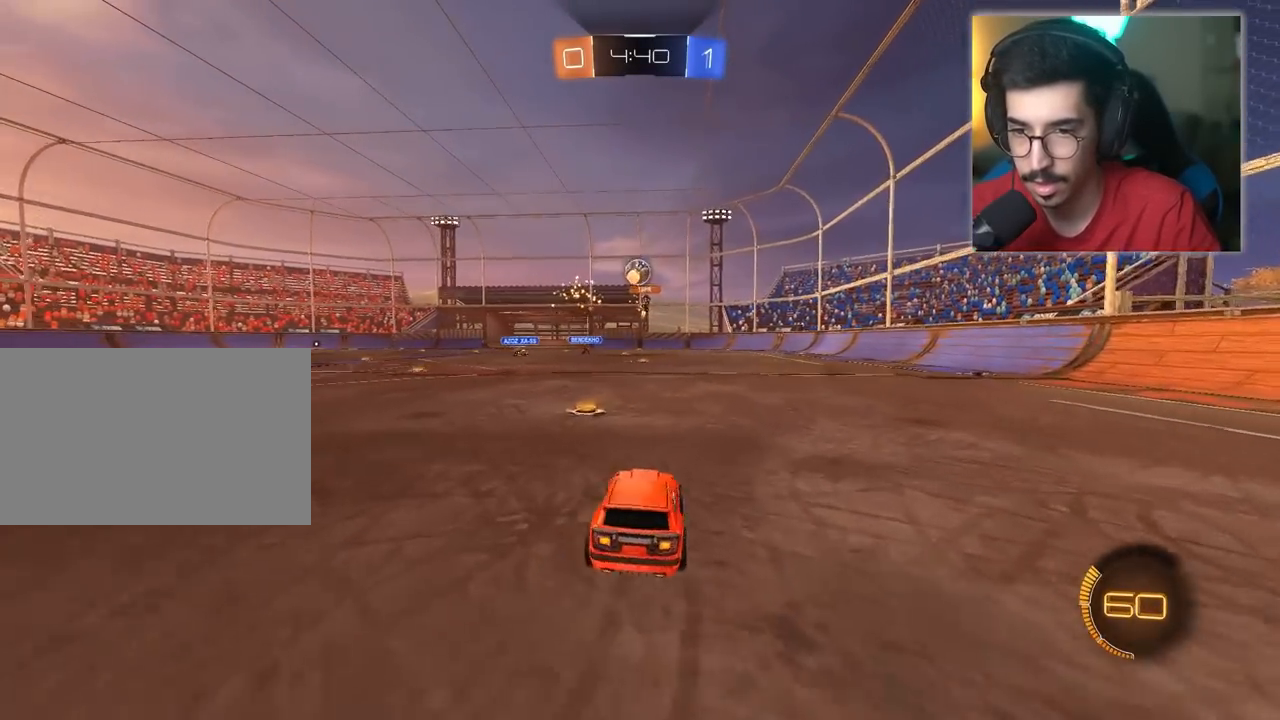
{"keys": ["d", "w"], "mouse": [], "mouse_move": "still", "events": [[250, "a", "up"], [250, "d", "down"]]}
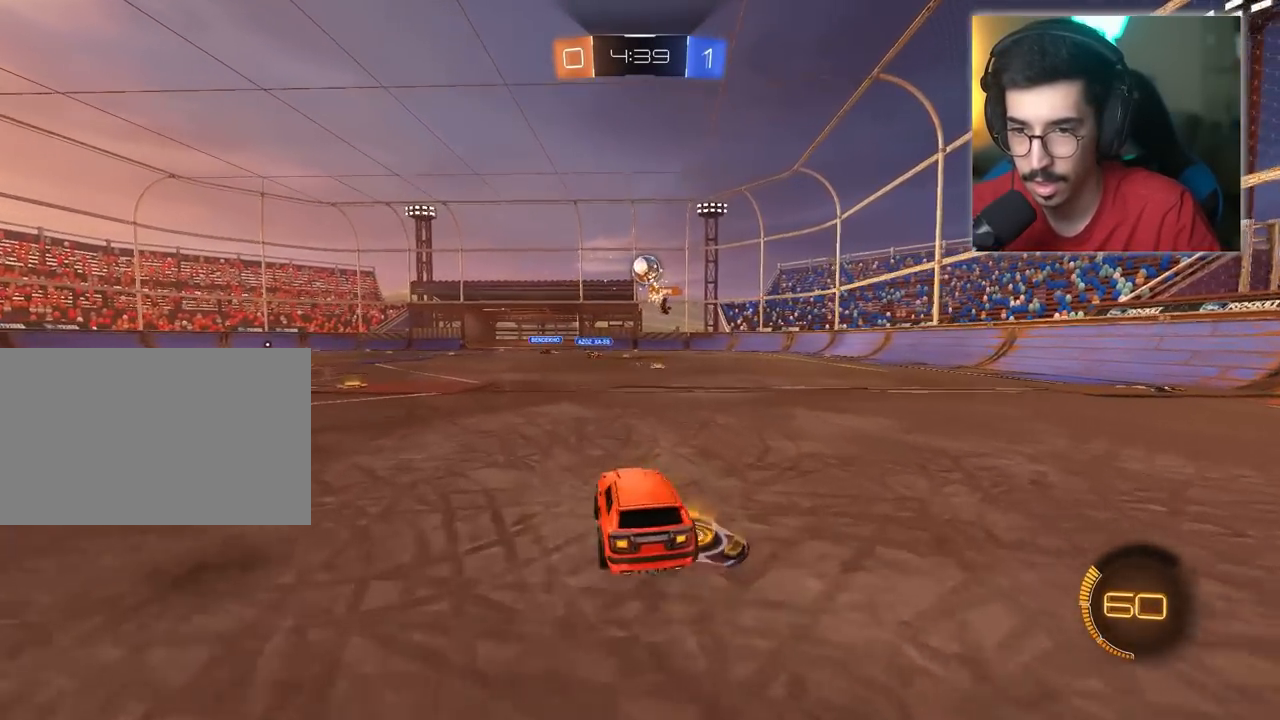
{"keys": ["w"], "mouse": ["left"], "mouse_move": "still", "events": [[83, "d", "up"], [317, "a", "down"], [417, "a", "up"], [450, "mouse_left", "down"]]}
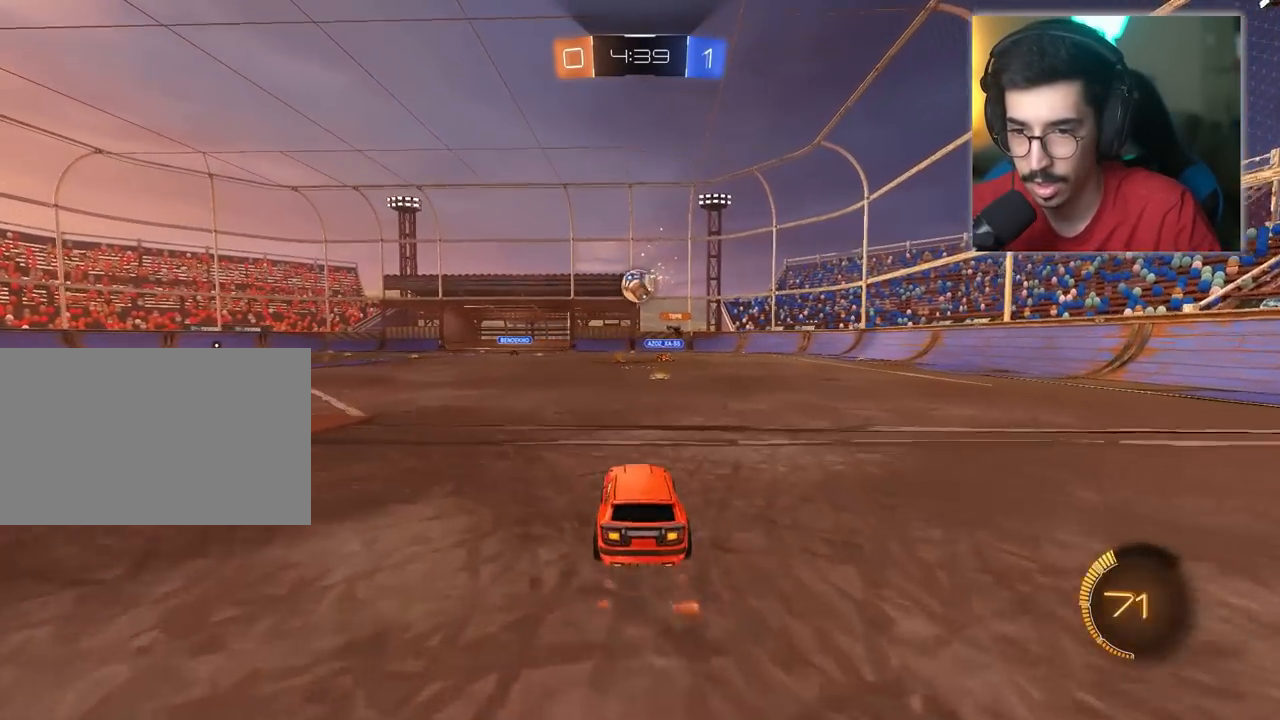
{"keys": ["w"], "mouse": [], "mouse_move": "still", "events": [[233, "d", "down"], [283, "d", "up"], [383, "mouse_left", "up"]]}
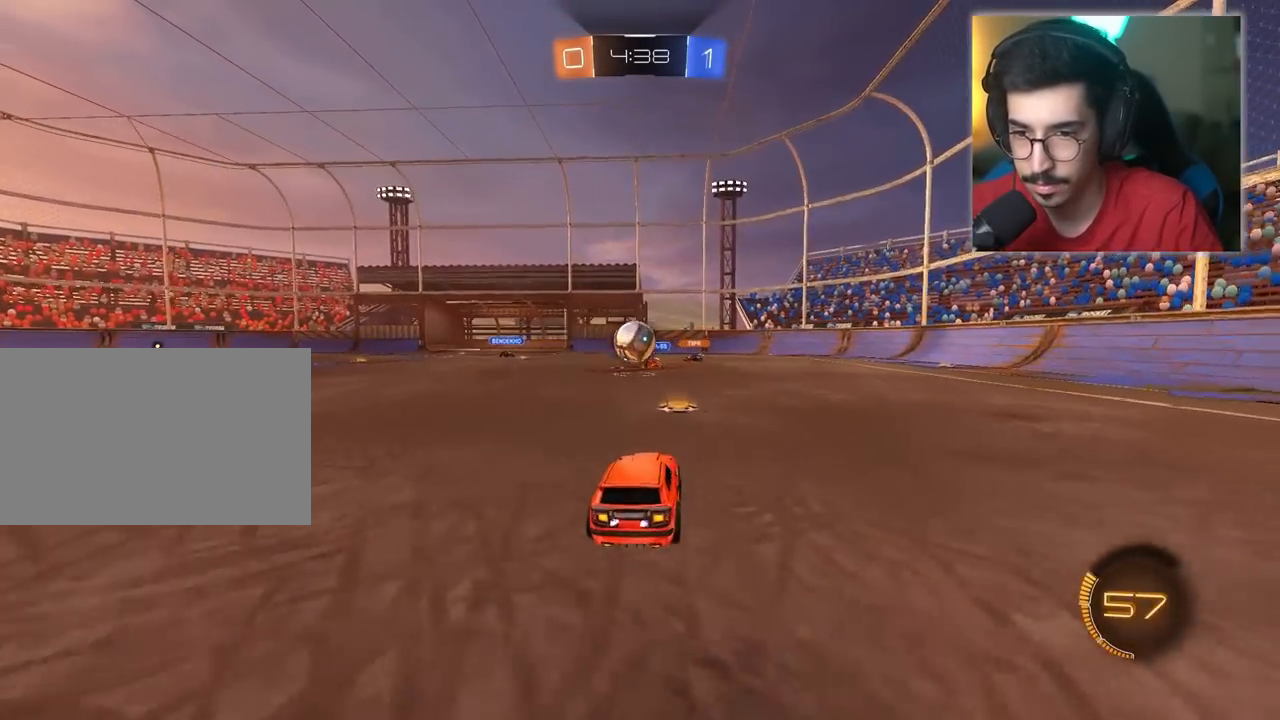
{"keys": ["d"], "mouse": ["left", "right"], "mouse_move": "still", "events": [[167, "a", "down"], [167, "w", "up"], [200, "mouse_left", "down"], [250, "mouse_right", "down"], [300, "d", "down"], [300, "s", "down"], [483, "a", "up"], [483, "s", "up"]]}
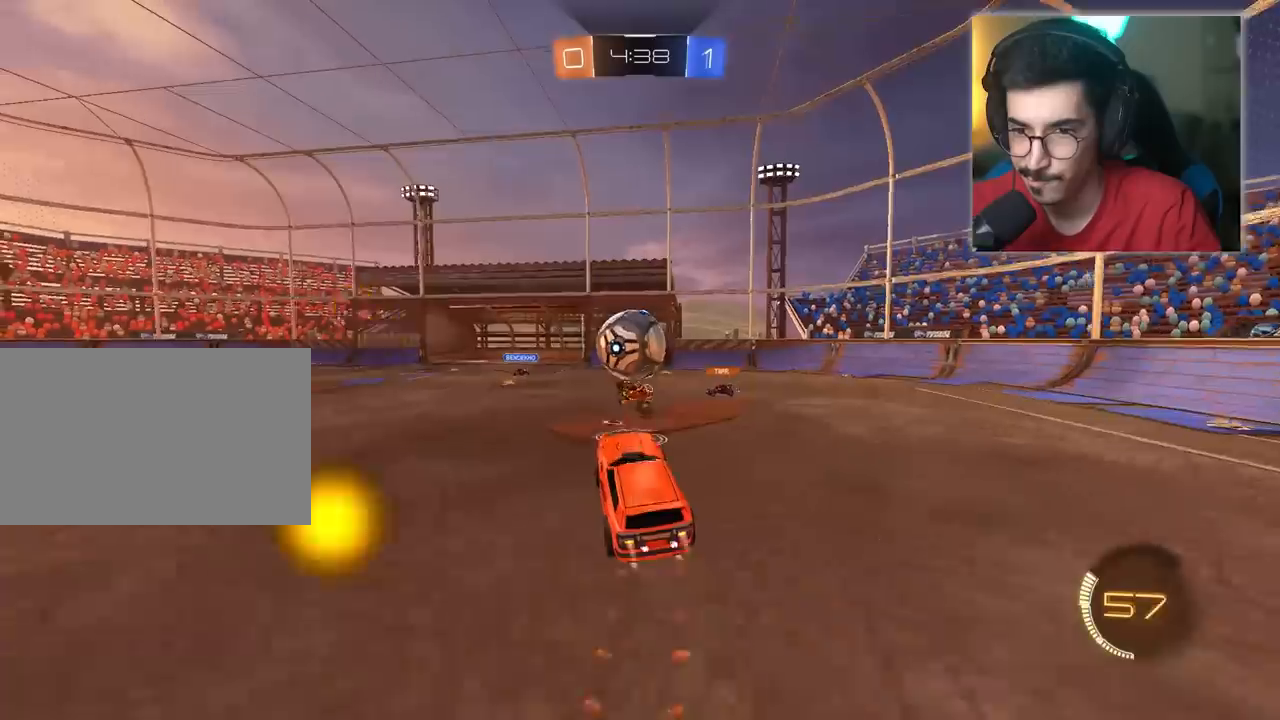
{"keys": [], "mouse": [], "mouse_move": "still", "events": [[83, "d", "up"], [133, "d", "down"], [133, "w", "down"], [183, "mouse_left", "up"], [183, "mouse_right", "up"], [267, "mouse_left", "down"], [267, "mouse_right", "down"], [317, "a", "down"], [317, "d", "up"], [417, "mouse_left", "up"], [417, "mouse_right", "up"], [450, "a", "up"], [450, "d", "down"], [500, "d", "up"], [500, "w", "up"]]}
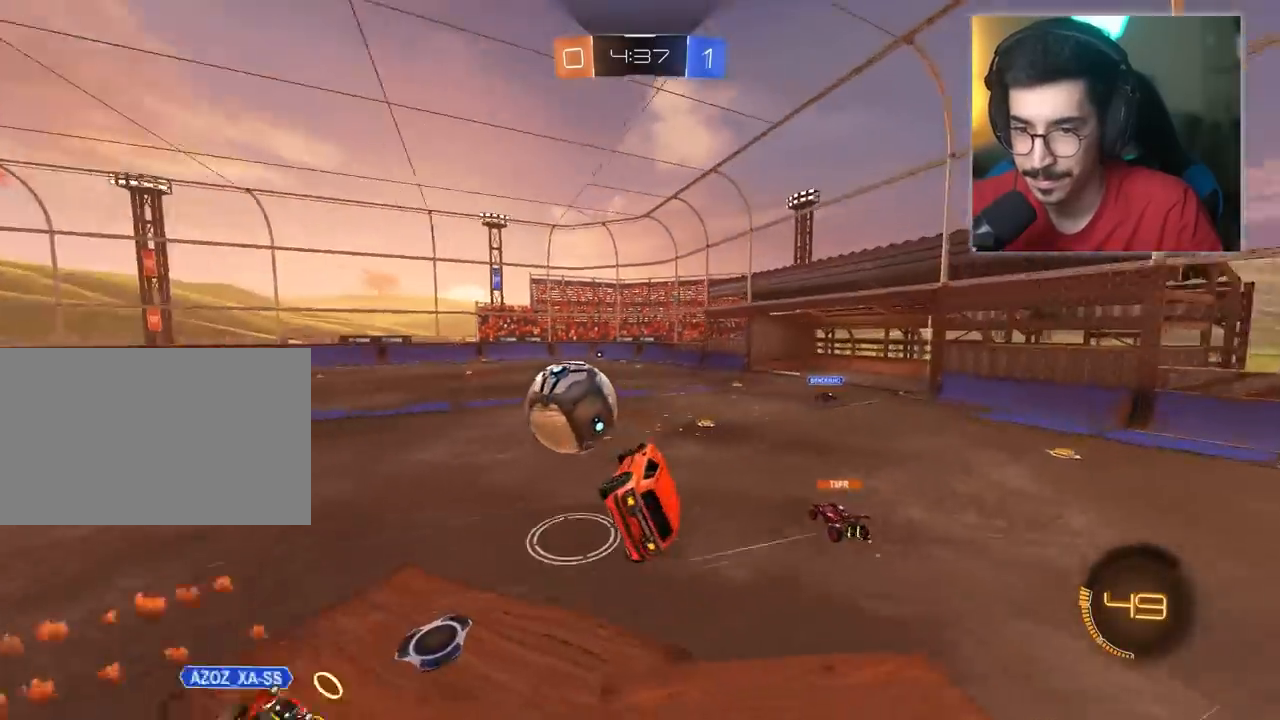
{"keys": ["a", "w"], "mouse": [], "mouse_move": "still", "events": [[333, "w", "down"], [383, "a", "down"]]}
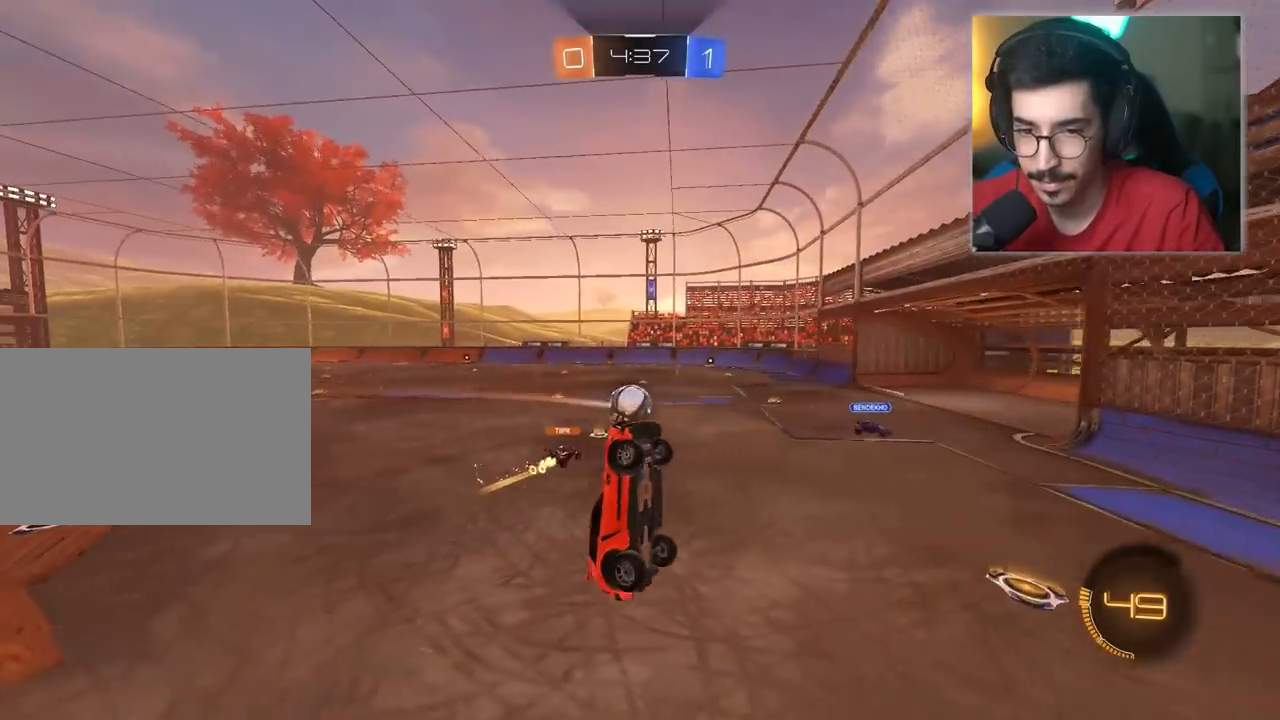
{"keys": ["a", "w"], "mouse": [], "mouse_move": "still", "events": [[200, "a", "up"], [433, "a", "down"]]}
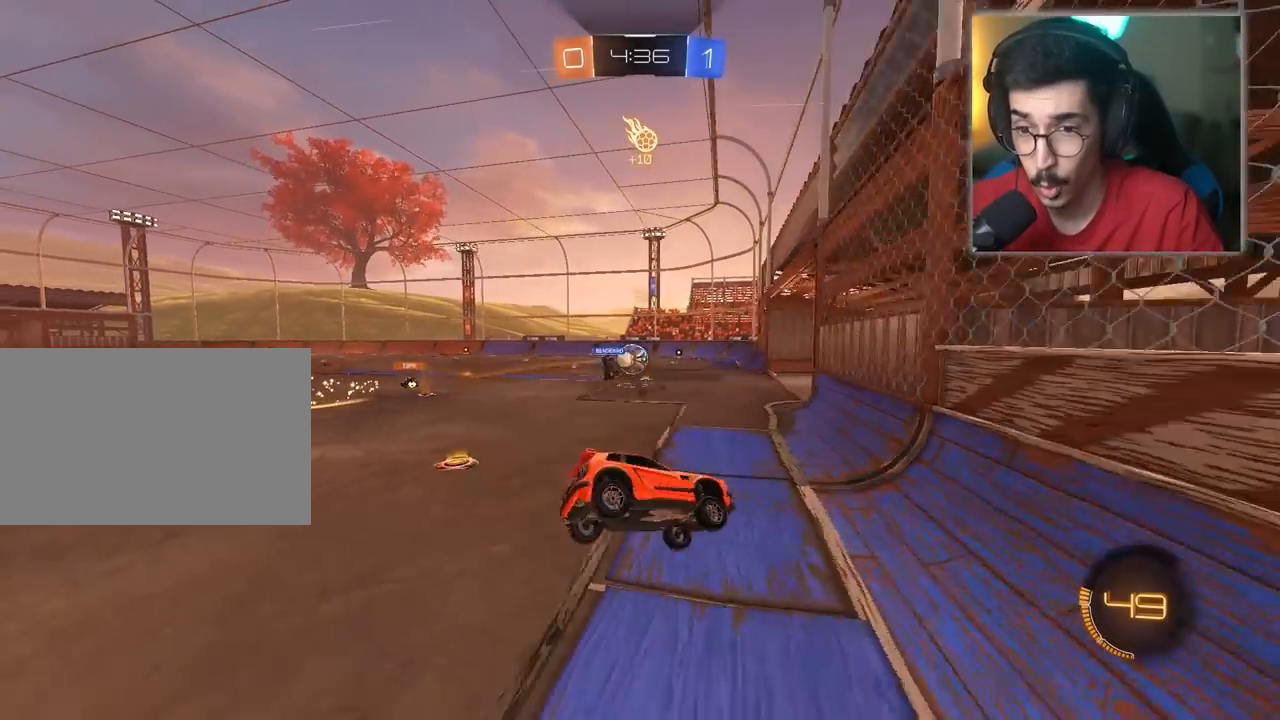
{"keys": ["a", "w"], "mouse": ["left"], "mouse_move": "still", "events": [[367, "mouse_left", "down"]]}
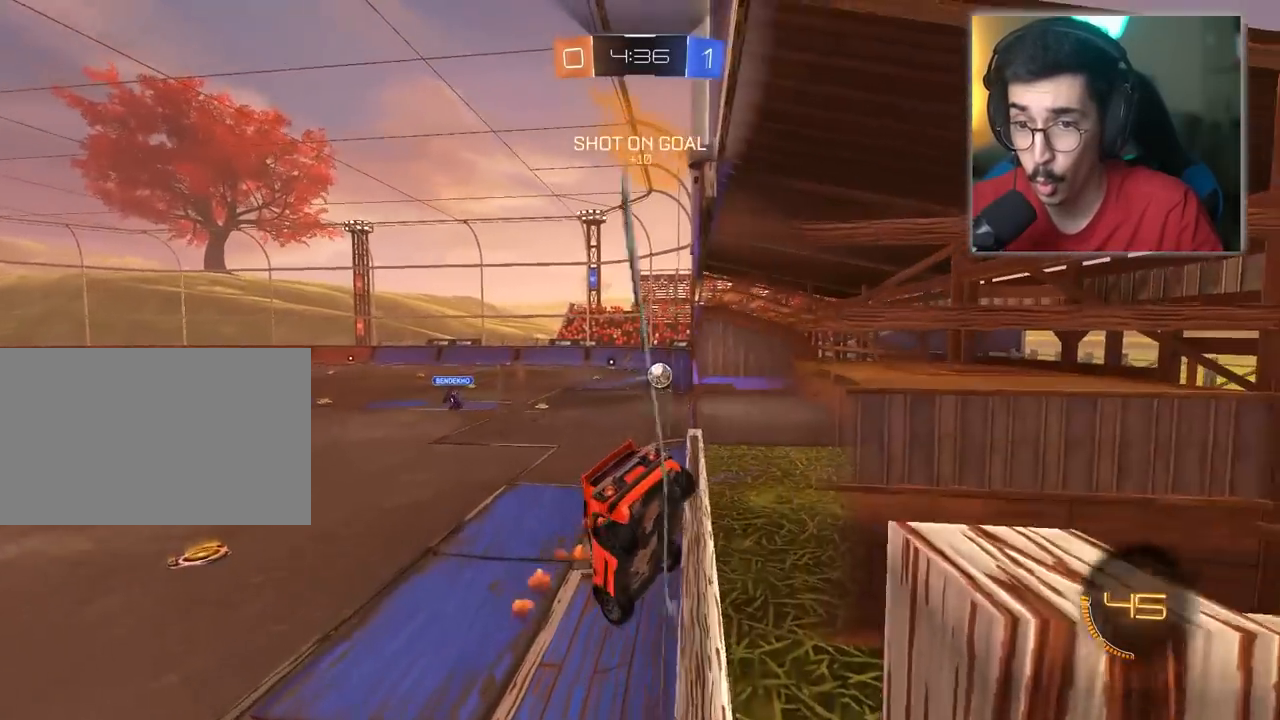
{"keys": ["d", "w"], "mouse": [], "mouse_move": "still", "events": [[183, "a", "up"], [333, "mouse_left", "up"], [467, "d", "down"]]}
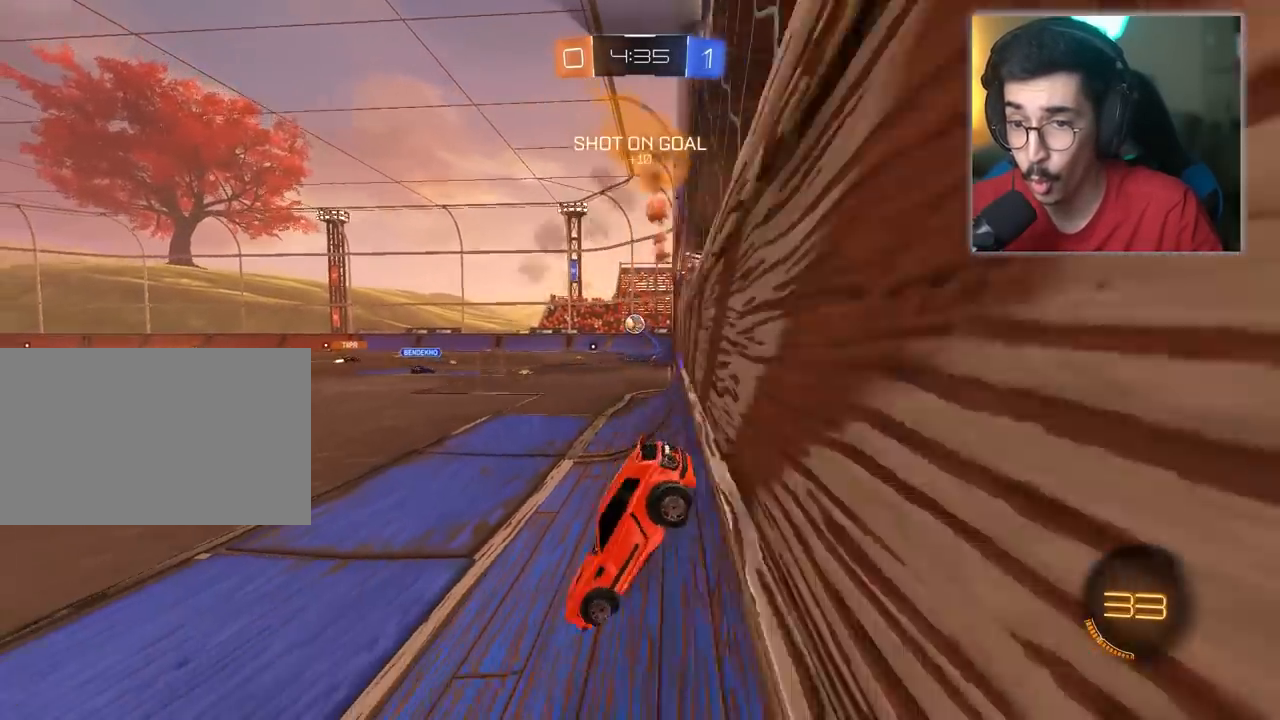
{"keys": ["w"], "mouse": [], "mouse_move": "still", "events": [[167, "d", "up"]]}